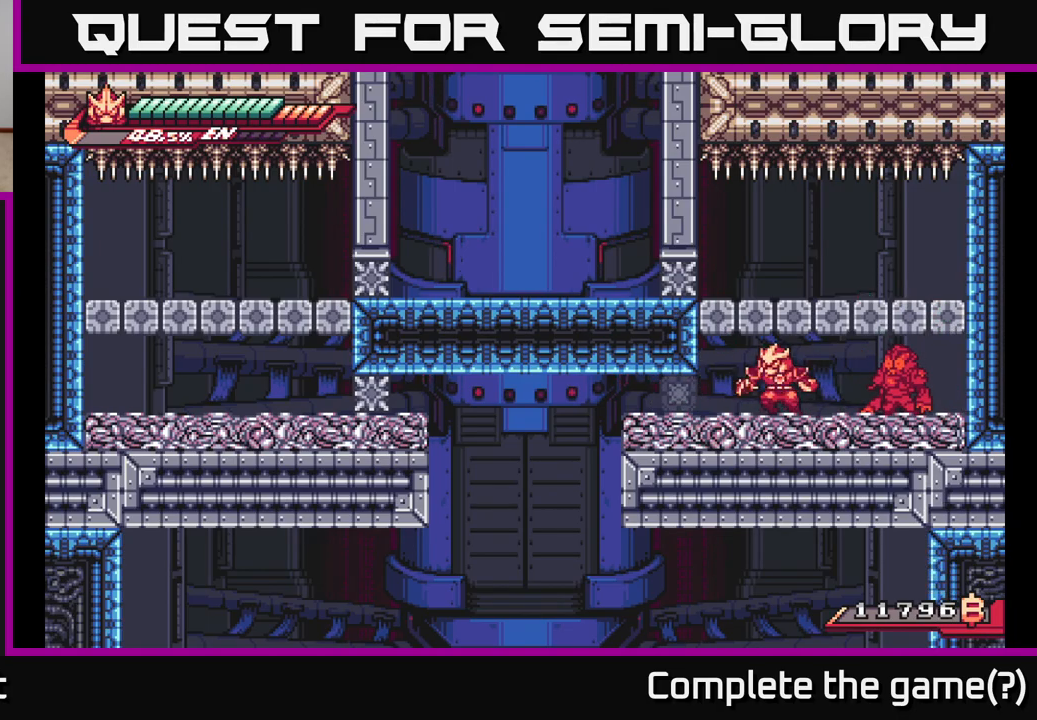
Gameplay with a controller (Xbox layout); each line is a JSON object with the inputs held at the frame after it. "events" lists button and stick changes between this image and that frame as [ms after this image, input, new state], when the widget could be followed in between.
{"buttons": ["A", "L2"], "left_stick": "down-left", "right_stick": "center", "events": [[183, "L2", "down"], [200, "left_stick", "down-left"], [233, "A", "down"]]}
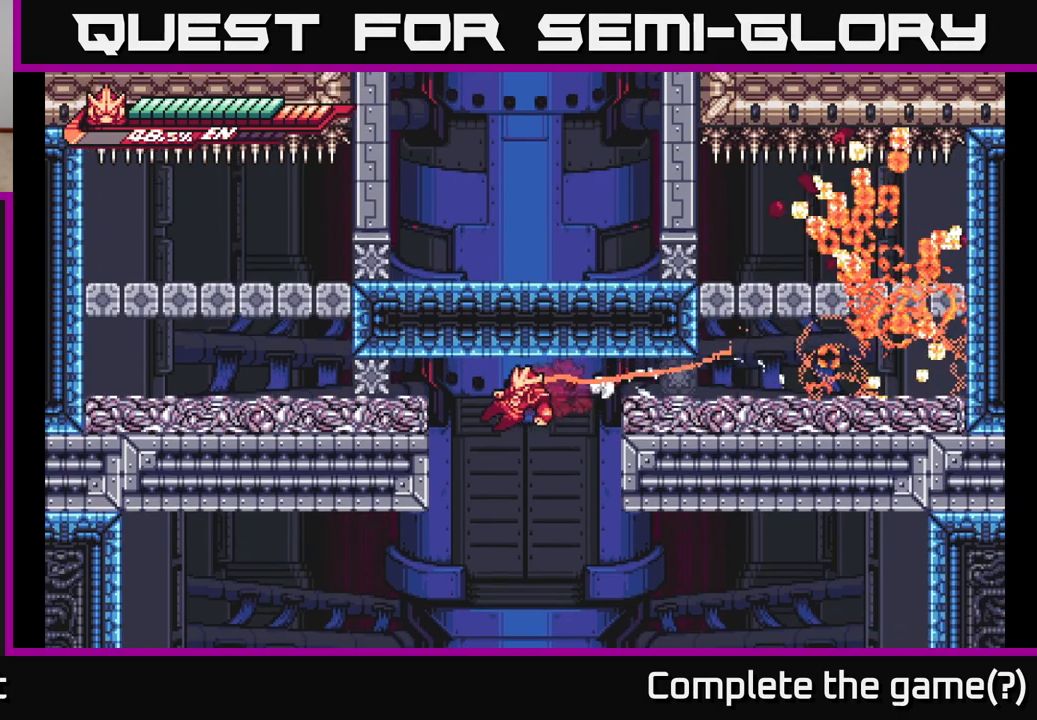
{"buttons": ["L2"], "left_stick": "right", "right_stick": "center", "events": [[33, "L2", "up"], [83, "A", "up"], [117, "left_stick", "down-right"], [233, "left_stick", "right"], [283, "L2", "down"]]}
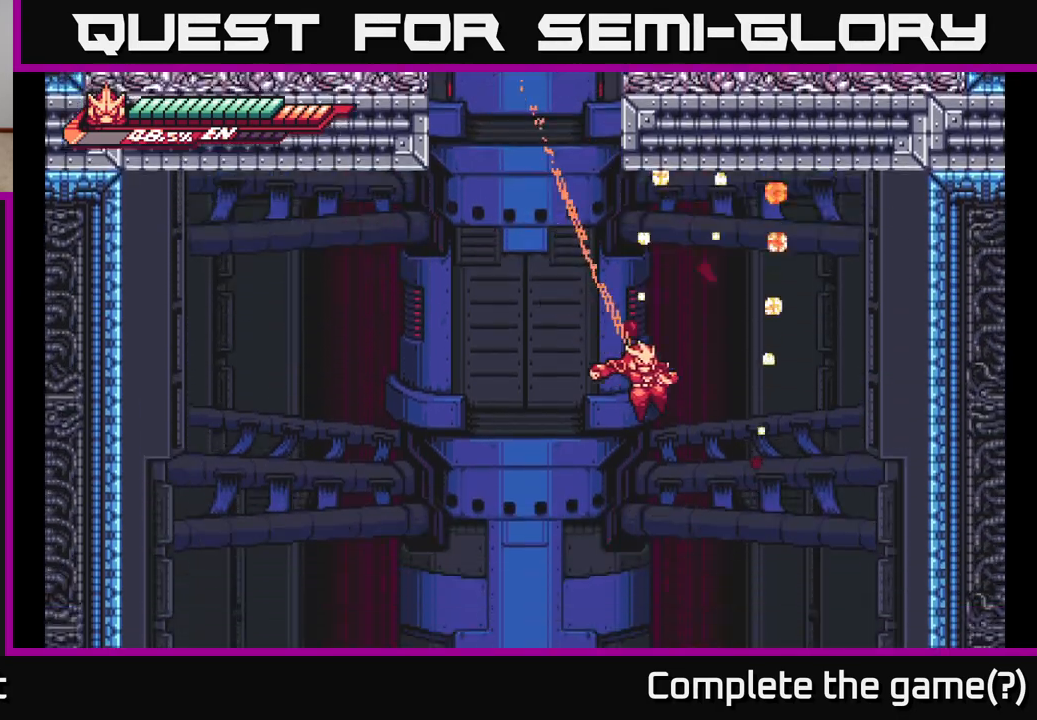
{"buttons": [], "left_stick": "right", "right_stick": "center", "events": [[250, "L2", "up"]]}
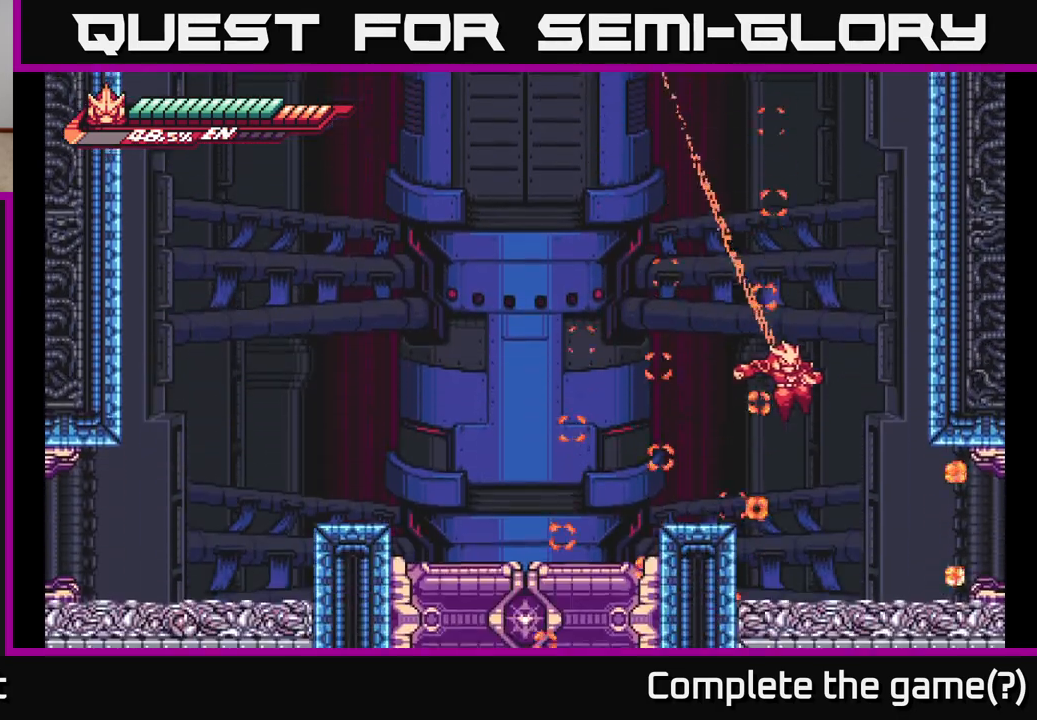
{"buttons": ["L2"], "left_stick": "right", "right_stick": "center", "events": [[267, "L2", "down"]]}
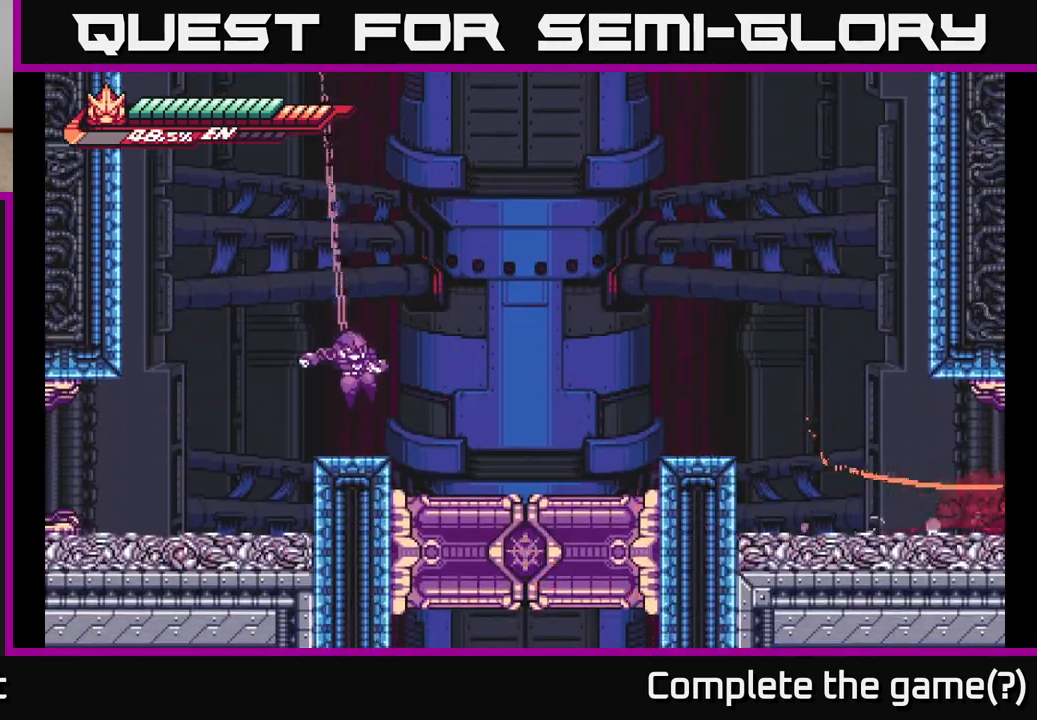
{"buttons": ["A", "L2"], "left_stick": "right", "right_stick": "center", "events": [[450, "A", "down"]]}
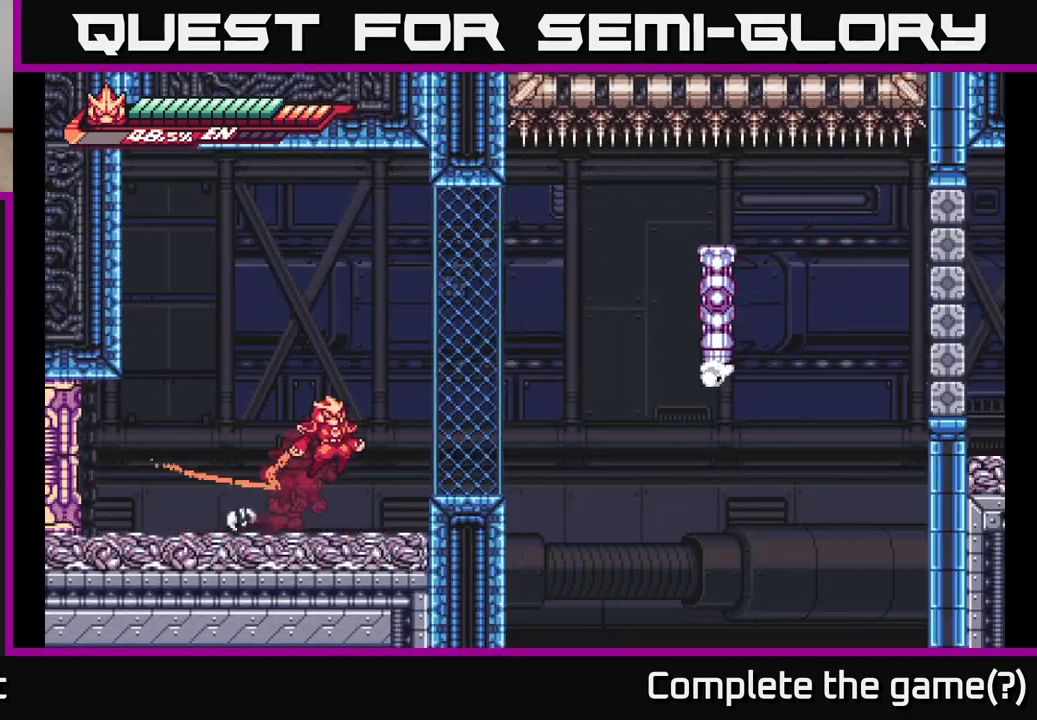
{"buttons": ["A", "L2"], "left_stick": "right", "right_stick": "center", "events": [[133, "A", "up"], [267, "L2", "up"], [383, "L2", "down"], [467, "A", "down"]]}
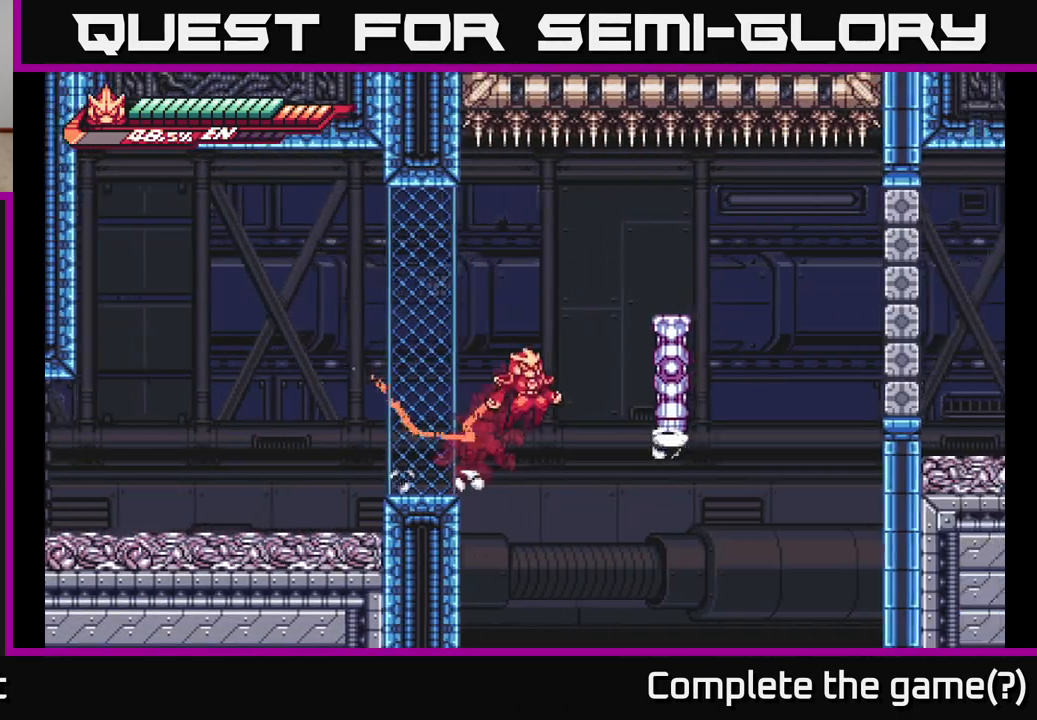
{"buttons": ["A", "L2"], "left_stick": "right", "right_stick": "center", "events": [[167, "A", "up"], [417, "A", "down"]]}
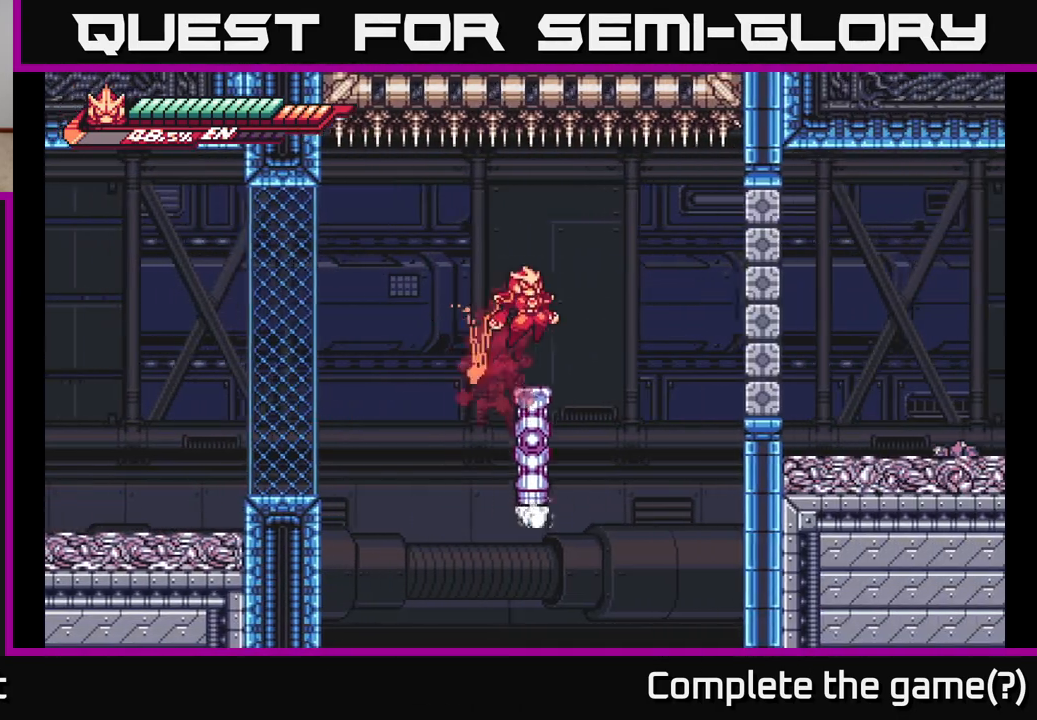
{"buttons": ["A", "L2"], "left_stick": "right", "right_stick": "center", "events": [[83, "A", "up"], [100, "L2", "up"], [183, "left_stick", "center"], [267, "left_stick", "up-left"], [450, "L2", "down"], [450, "left_stick", "right"], [500, "A", "down"]]}
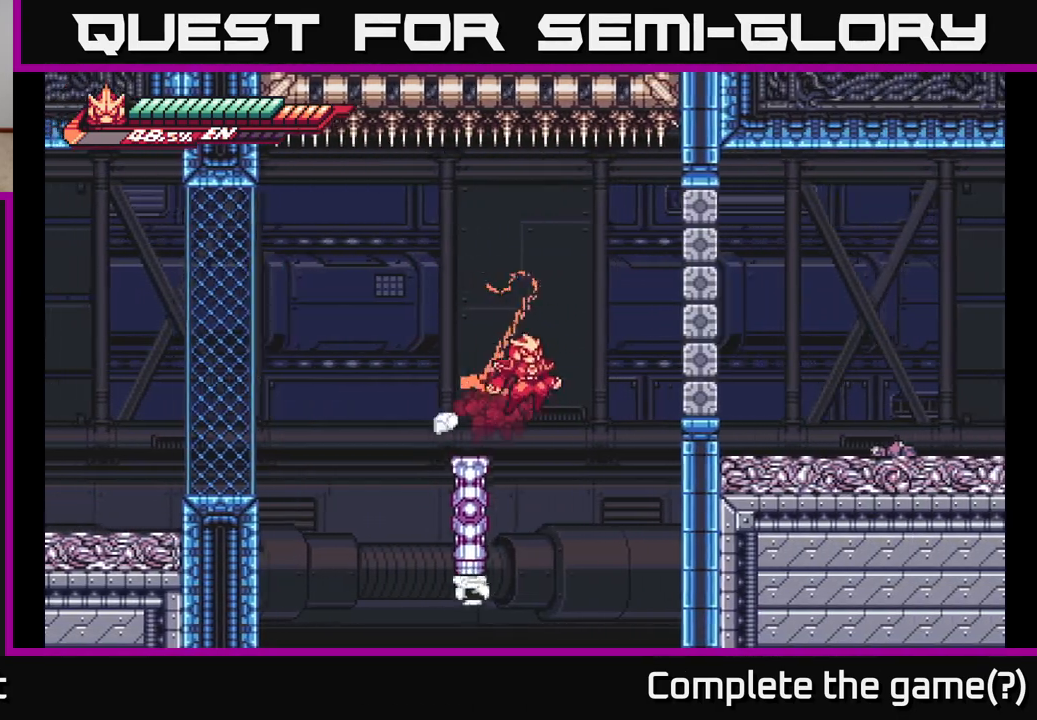
{"buttons": [], "left_stick": "right", "right_stick": "center", "events": [[150, "X", "down"], [300, "X", "up"], [383, "X", "down"], [400, "L2", "up"], [433, "A", "up"], [483, "X", "up"]]}
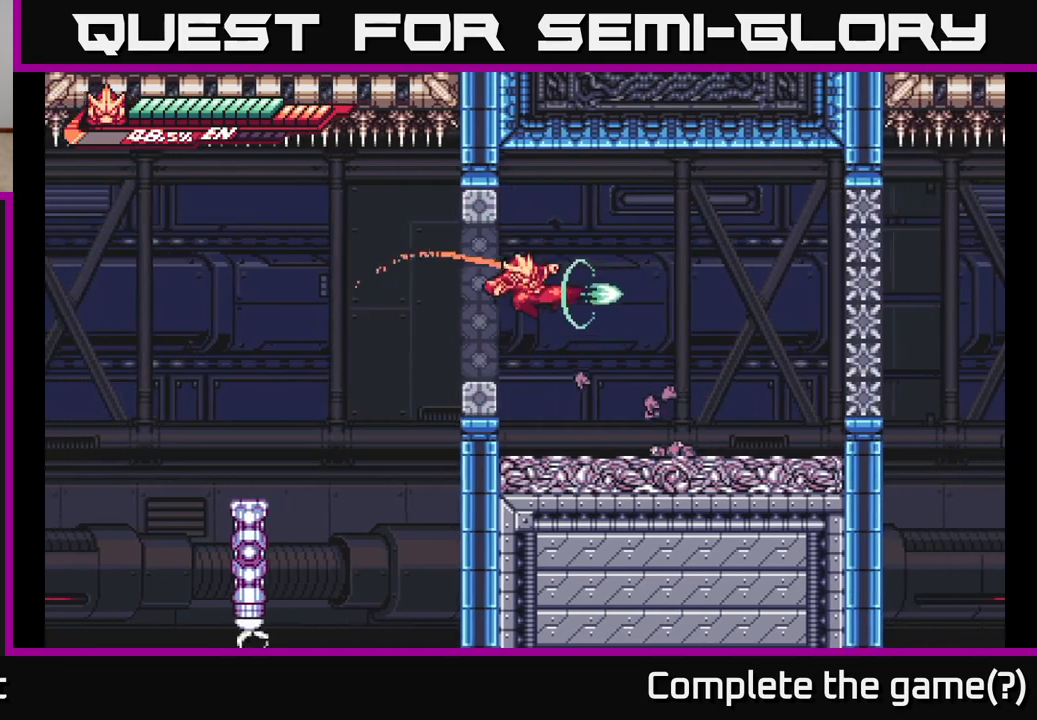
{"buttons": ["A"], "left_stick": "center", "right_stick": "center", "events": [[83, "X", "down"], [133, "left_stick", "center"], [183, "X", "up"], [400, "A", "down"]]}
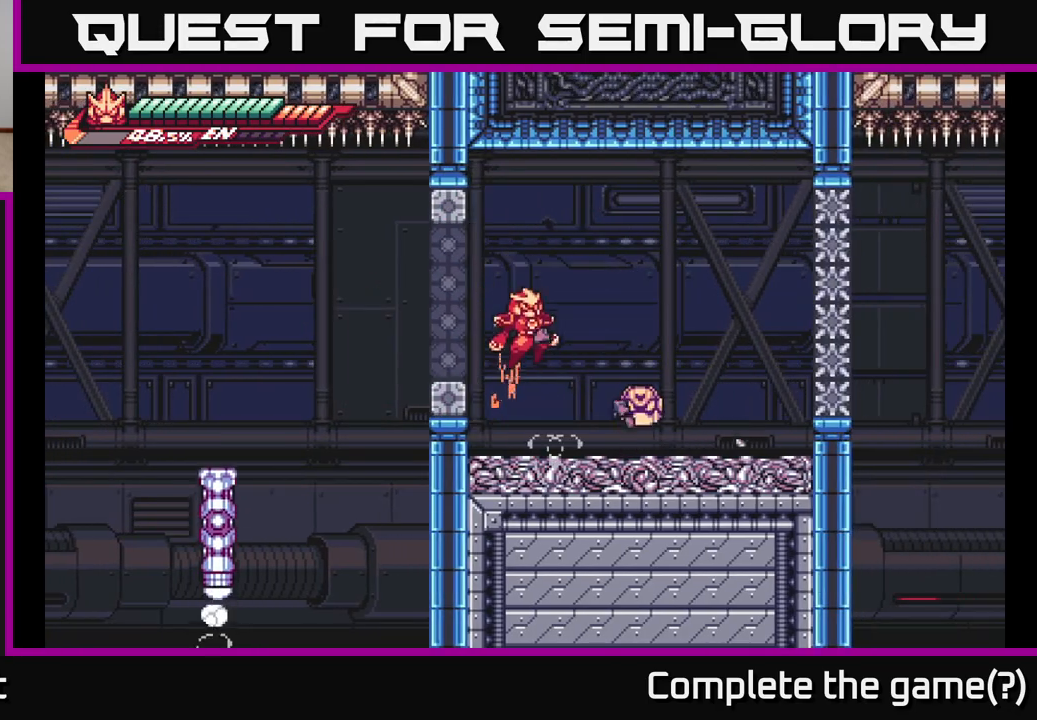
{"buttons": ["A", "X"], "left_stick": "up", "right_stick": "center", "events": [[83, "left_stick", "right"], [150, "X", "down"], [217, "left_stick", "center"], [283, "X", "up"], [333, "left_stick", "up"], [350, "X", "down"], [433, "X", "up"], [500, "X", "down"]]}
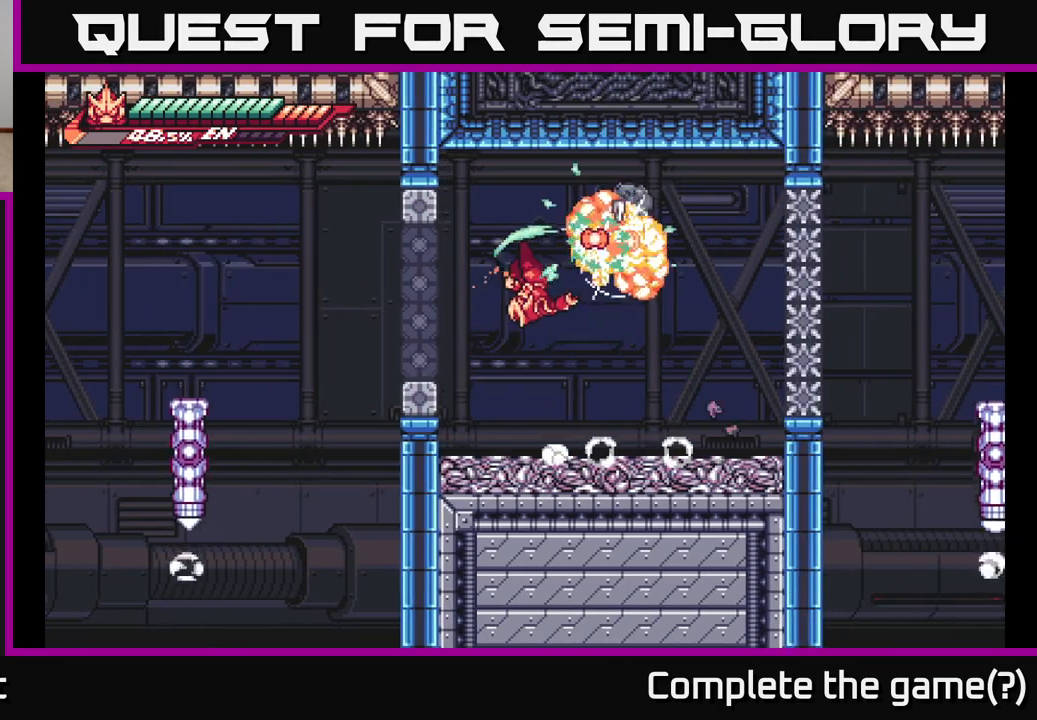
{"buttons": ["A", "X"], "left_stick": "center", "right_stick": "center", "events": [[17, "A", "up"], [100, "X", "up"], [133, "left_stick", "right"], [333, "left_stick", "center"], [400, "A", "down"], [500, "X", "down"]]}
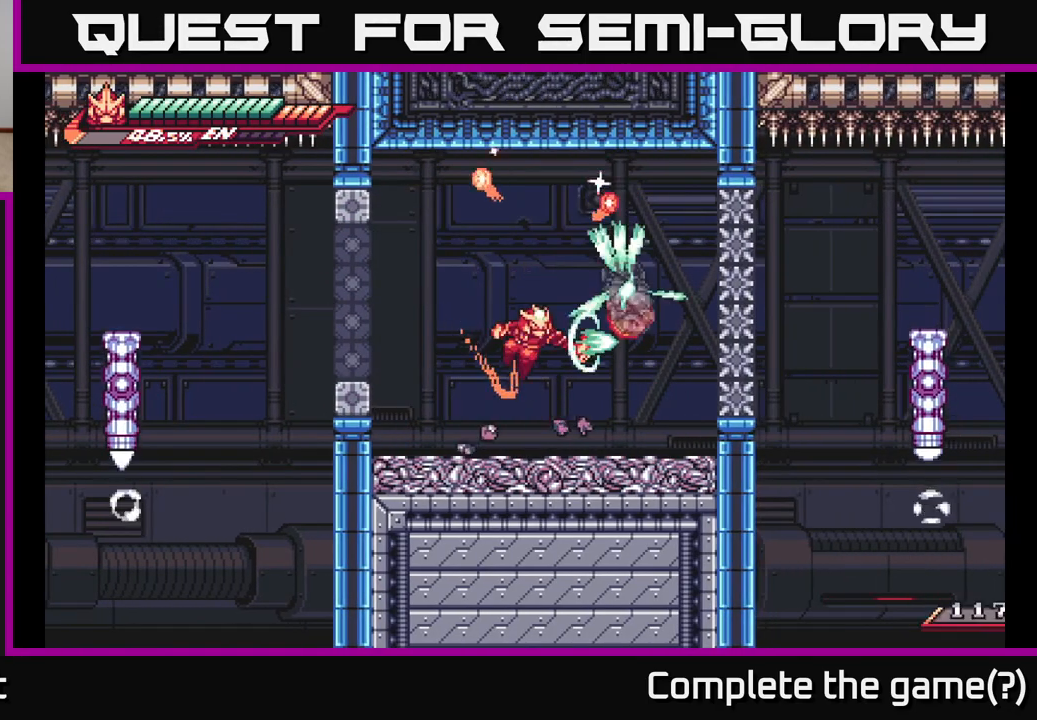
{"buttons": [], "left_stick": "right", "right_stick": "center", "events": [[33, "left_stick", "right"], [117, "X", "up"], [217, "X", "down"], [250, "A", "up"], [317, "X", "up"], [400, "X", "down"], [500, "X", "up"]]}
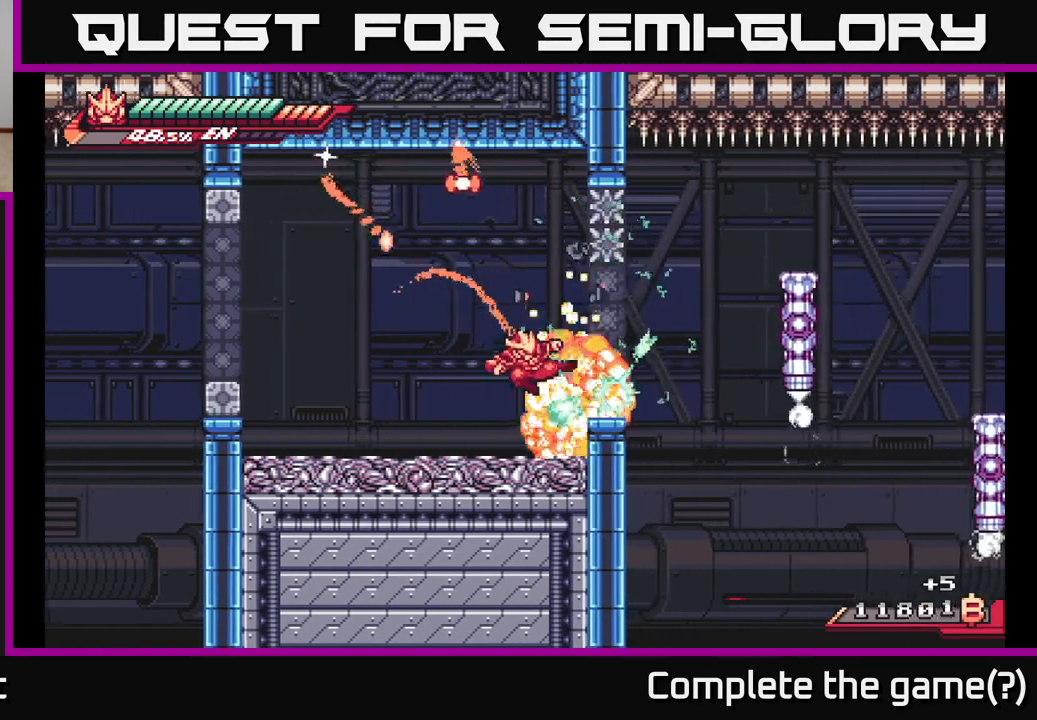
{"buttons": [], "left_stick": "right", "right_stick": "center", "events": [[33, "left_stick", "center"], [67, "X", "down"], [200, "A", "down"], [200, "X", "up"], [383, "left_stick", "right"], [417, "A", "up"]]}
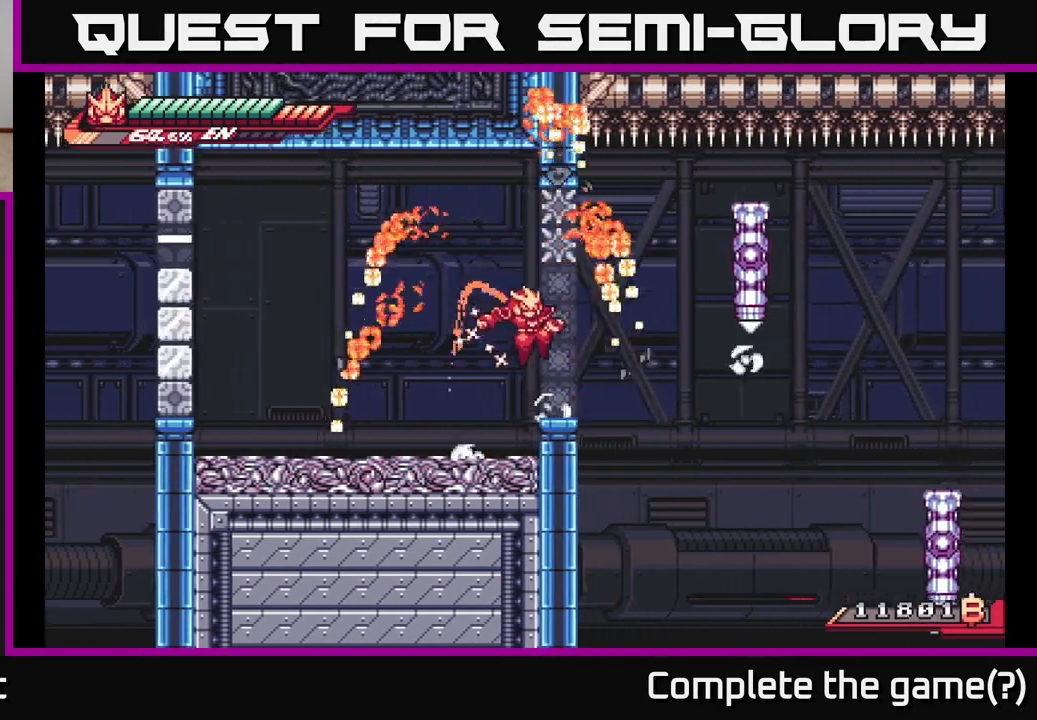
{"buttons": ["A", "L2"], "left_stick": "right", "right_stick": "center", "events": [[67, "left_stick", "center"], [283, "L2", "down"], [283, "left_stick", "right"], [383, "A", "down"]]}
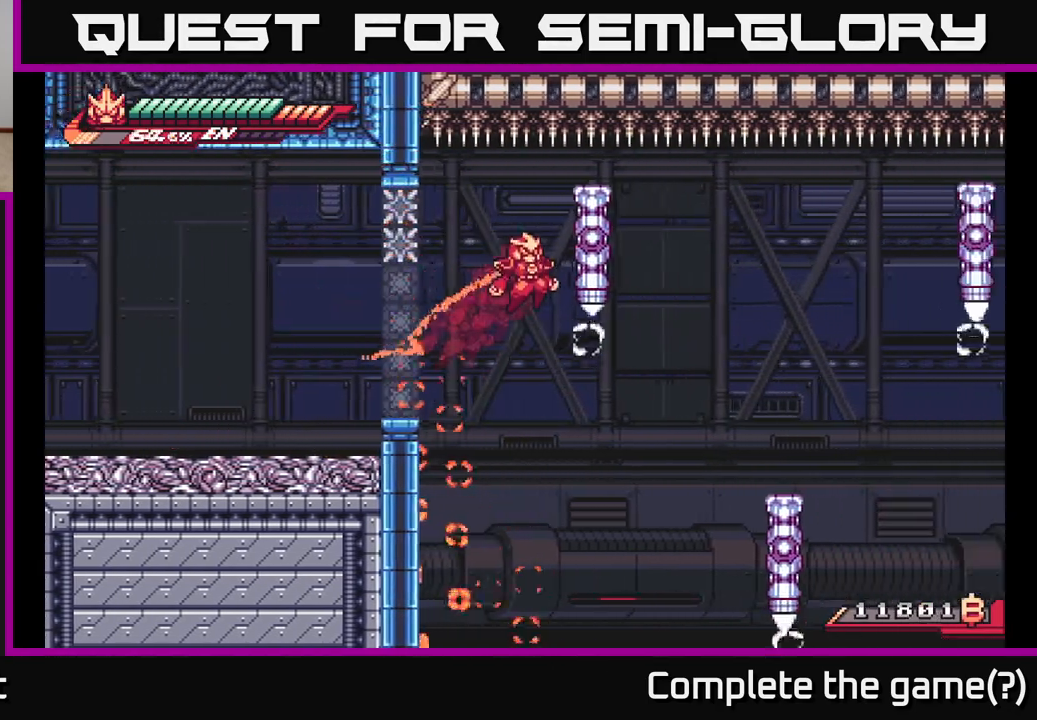
{"buttons": ["L2"], "left_stick": "right", "right_stick": "center", "events": [[317, "A", "up"]]}
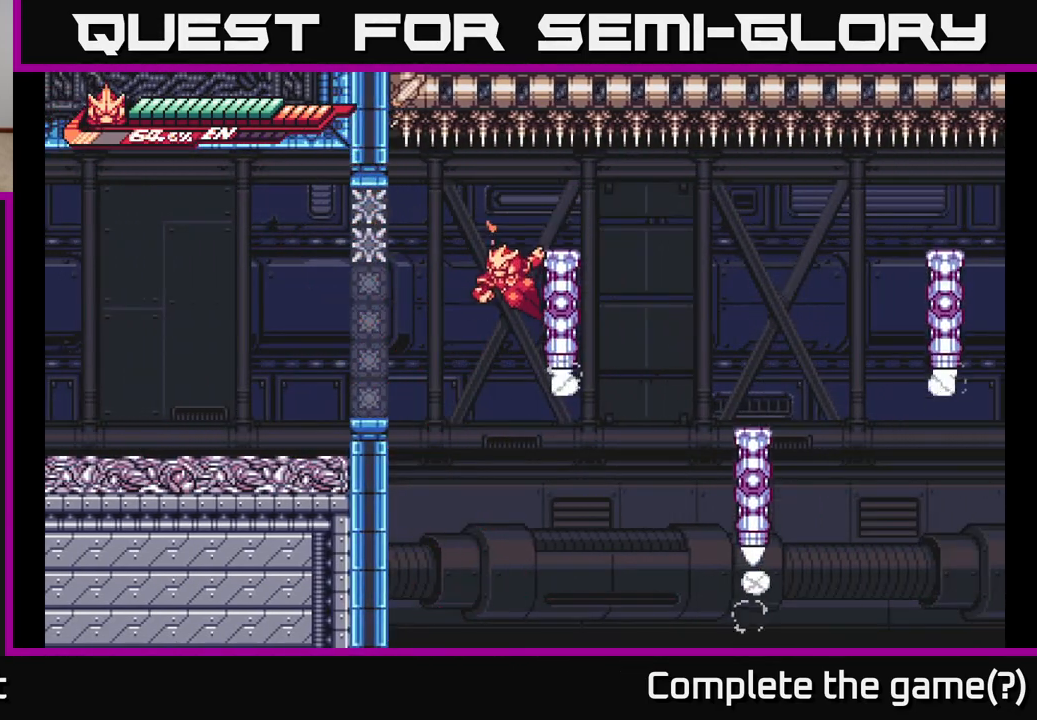
{"buttons": [], "left_stick": "center", "right_stick": "center", "events": [[100, "L2", "up"], [183, "A", "down"], [300, "A", "up"], [433, "left_stick", "center"]]}
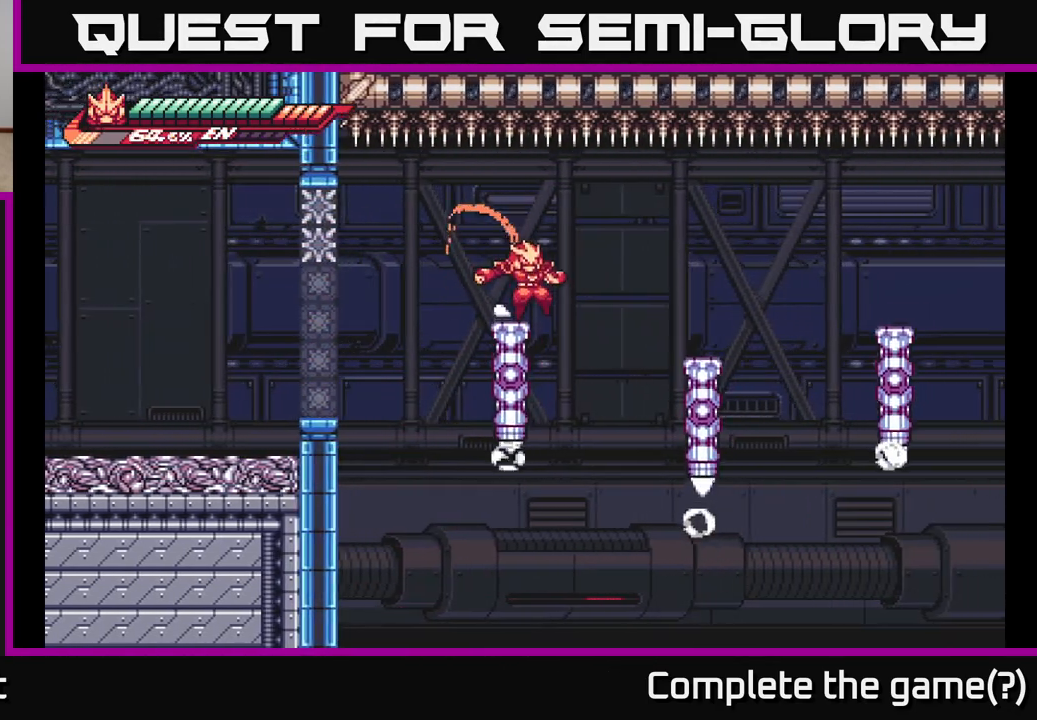
{"buttons": ["L2"], "left_stick": "right", "right_stick": "center", "events": [[133, "L2", "down"], [133, "left_stick", "right"], [183, "A", "down"], [333, "A", "up"]]}
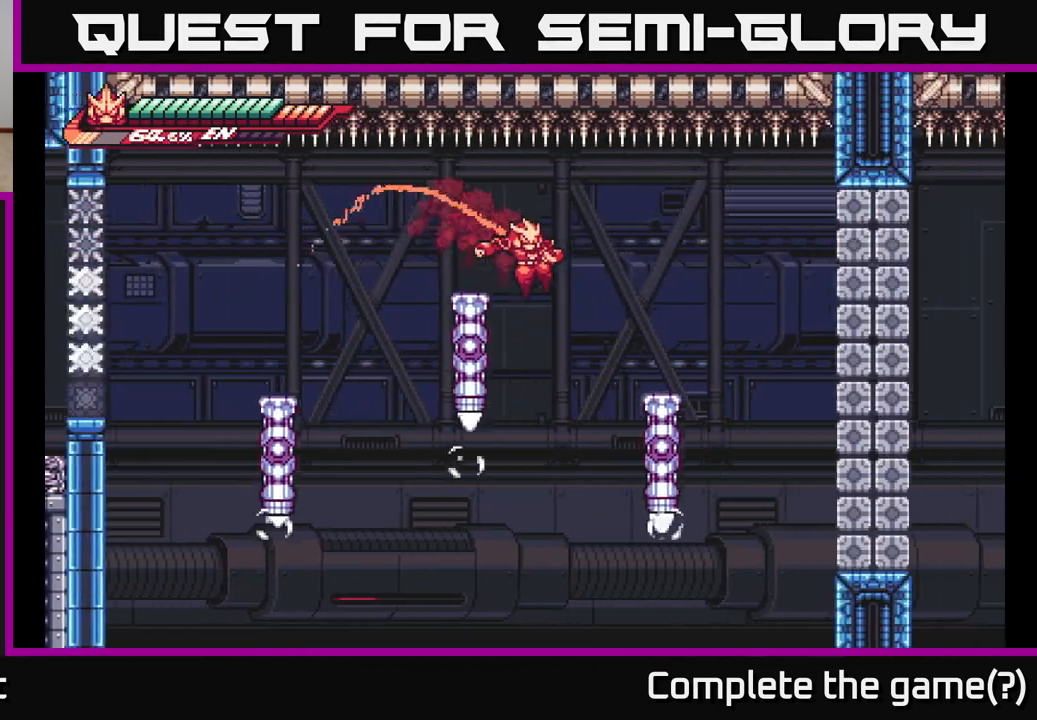
{"buttons": ["A", "L2"], "left_stick": "right", "right_stick": "center", "events": [[267, "left_stick", "center"], [283, "L2", "up"], [433, "left_stick", "right"], [467, "A", "down"], [500, "L2", "down"]]}
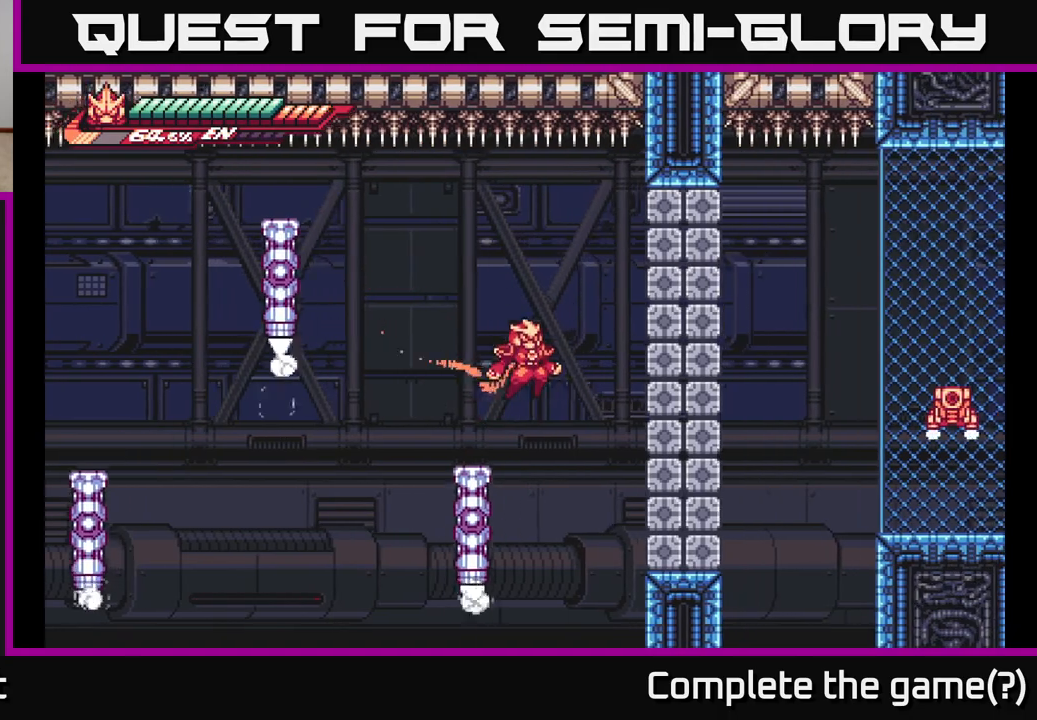
{"buttons": ["X"], "left_stick": "right", "right_stick": "center", "events": [[133, "X", "down"], [350, "X", "up"], [417, "L2", "up"], [450, "A", "up"], [483, "X", "down"]]}
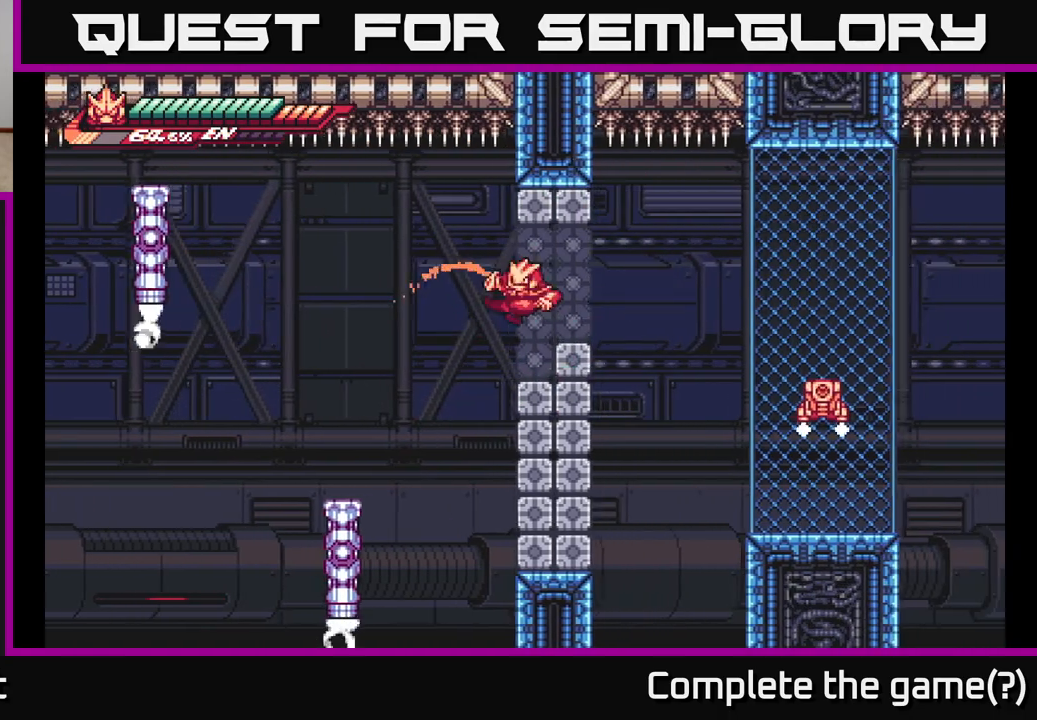
{"buttons": ["A", "L2"], "left_stick": "right", "right_stick": "center", "events": [[100, "X", "up"], [117, "left_stick", "center"], [333, "left_stick", "right"], [450, "L2", "down"], [500, "A", "down"]]}
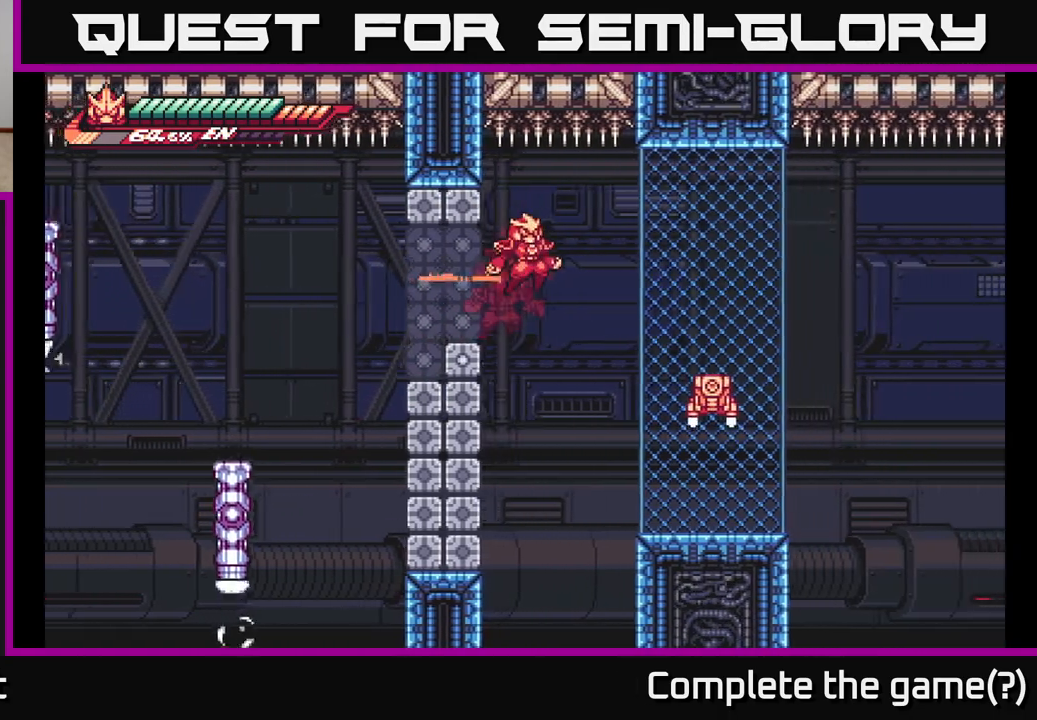
{"buttons": ["X"], "left_stick": "right", "right_stick": "center", "events": [[117, "A", "up"], [150, "L2", "up"], [433, "X", "down"]]}
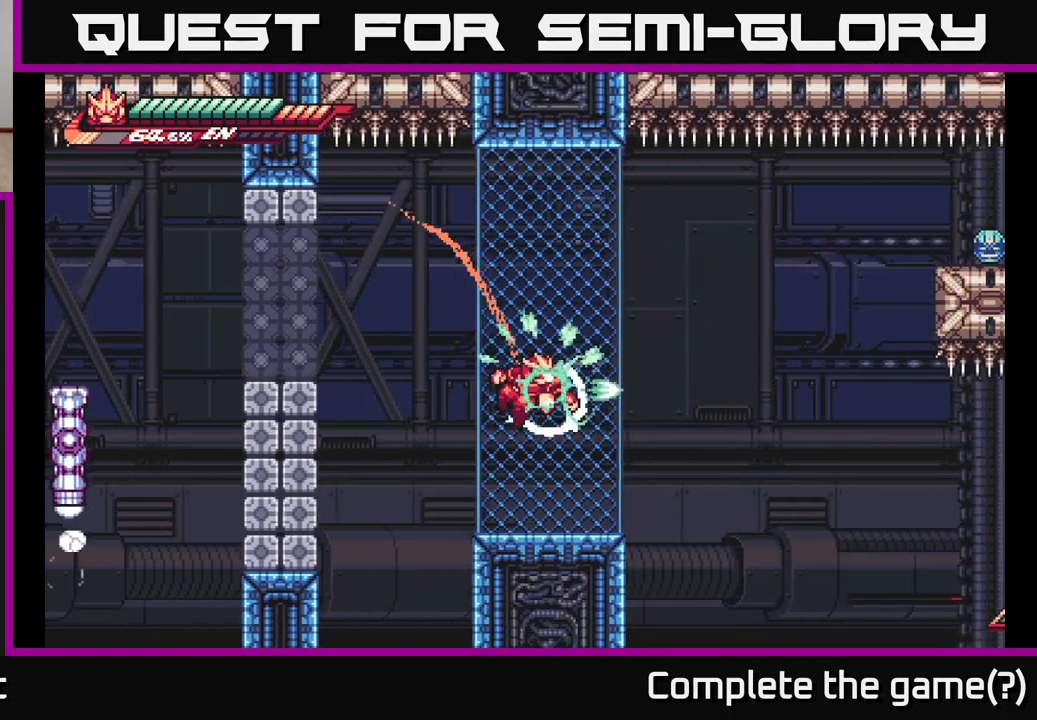
{"buttons": [], "left_stick": "center", "right_stick": "center", "events": [[117, "X", "up"], [133, "left_stick", "center"], [450, "left_stick", "right"], [500, "left_stick", "center"]]}
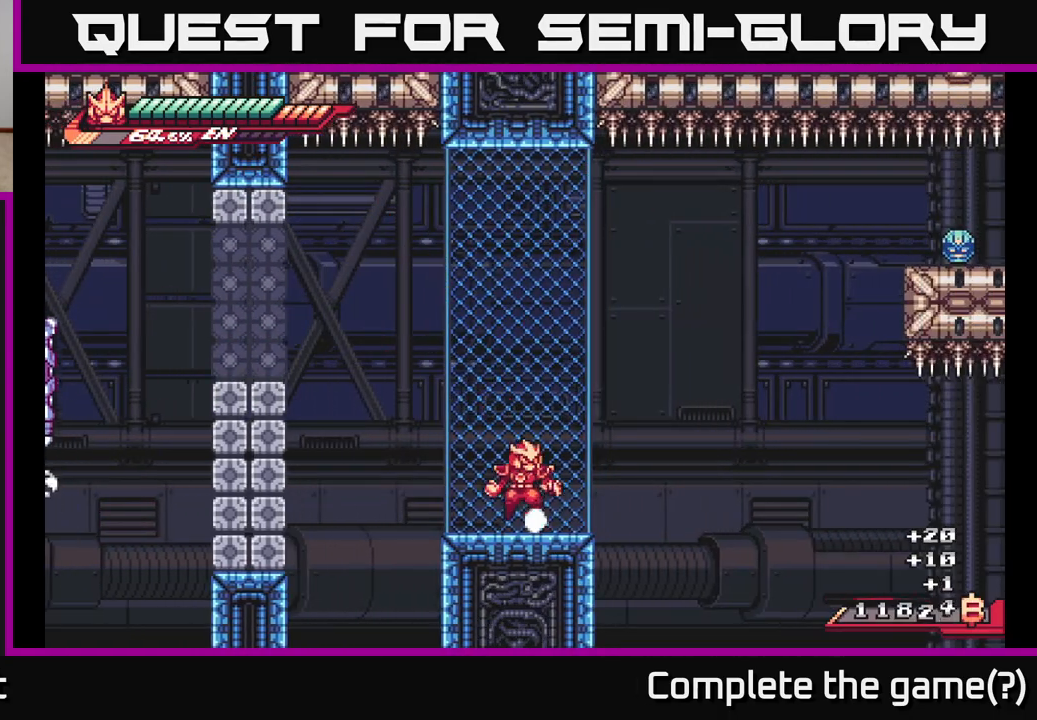
{"buttons": [], "left_stick": "center", "right_stick": "center", "events": [[50, "A", "down"], [117, "left_stick", "right"], [267, "A", "up"], [350, "left_stick", "left"], [500, "left_stick", "center"]]}
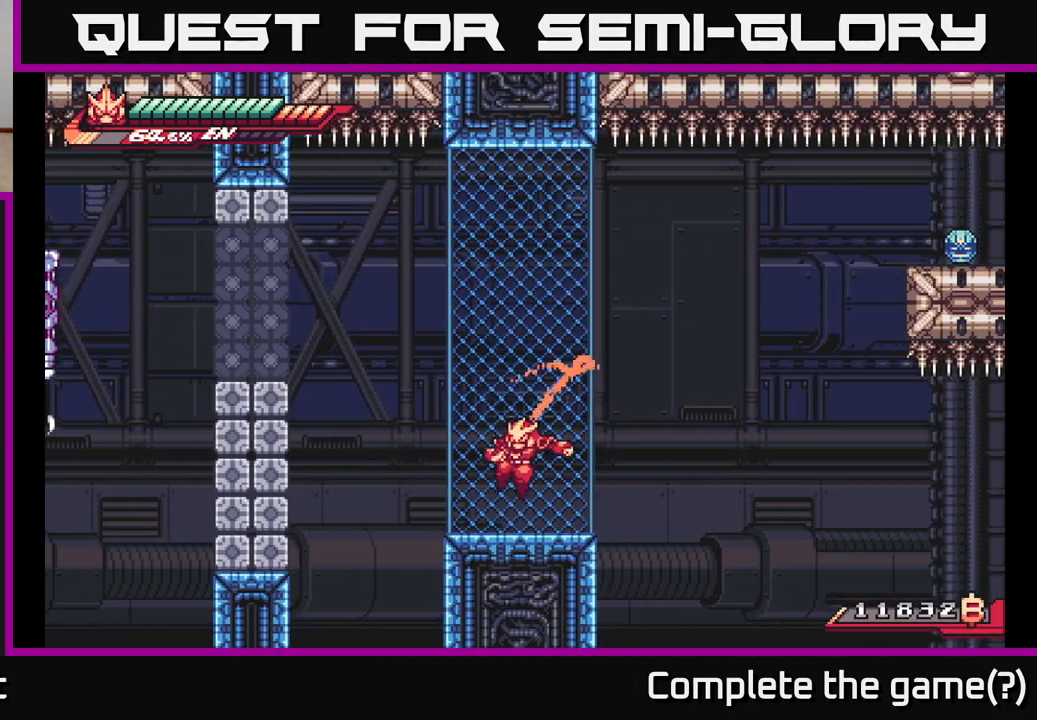
{"buttons": ["A", "L2"], "left_stick": "right", "right_stick": "center", "events": [[83, "left_stick", "right"], [133, "L2", "down"], [233, "A", "down"]]}
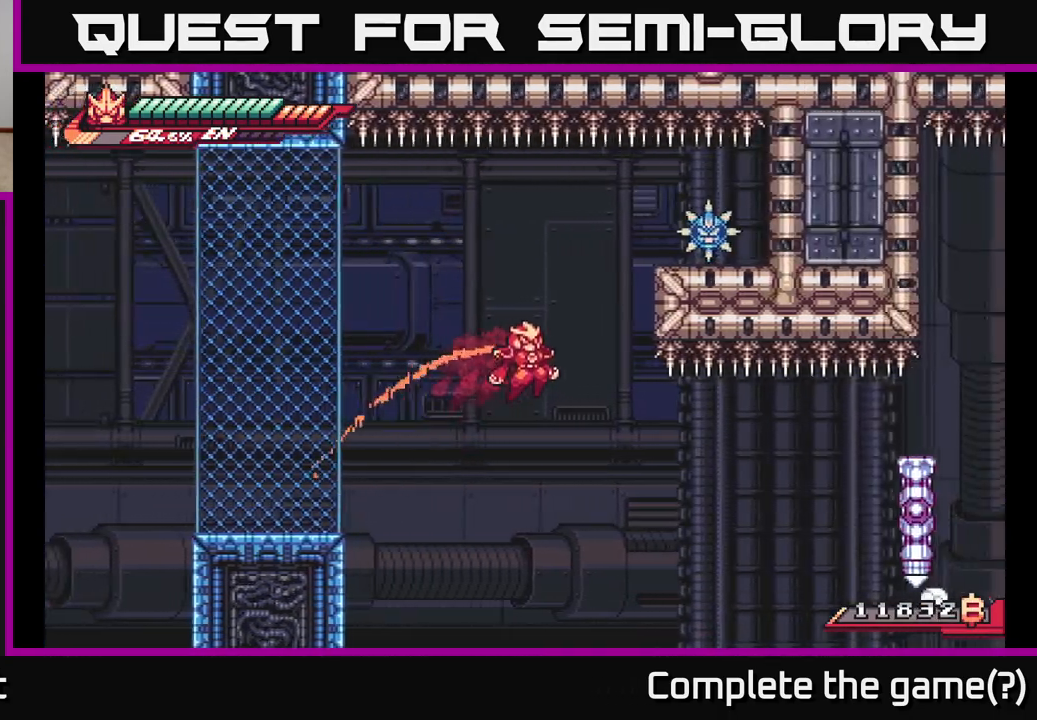
{"buttons": ["L2"], "left_stick": "left", "right_stick": "center", "events": [[67, "left_stick", "left"], [133, "L2", "up"], [267, "L2", "down"], [400, "A", "up"]]}
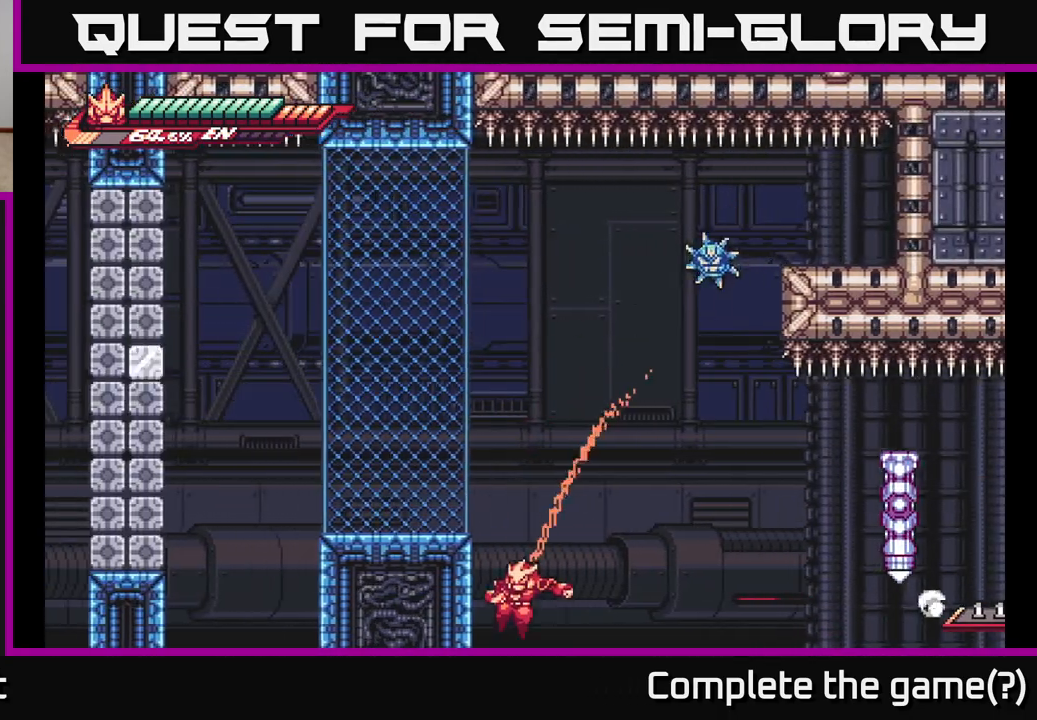
{"buttons": ["A", "L2"], "left_stick": "left", "right_stick": "center", "events": [[133, "A", "down"], [467, "A", "up"], [500, "A", "down"]]}
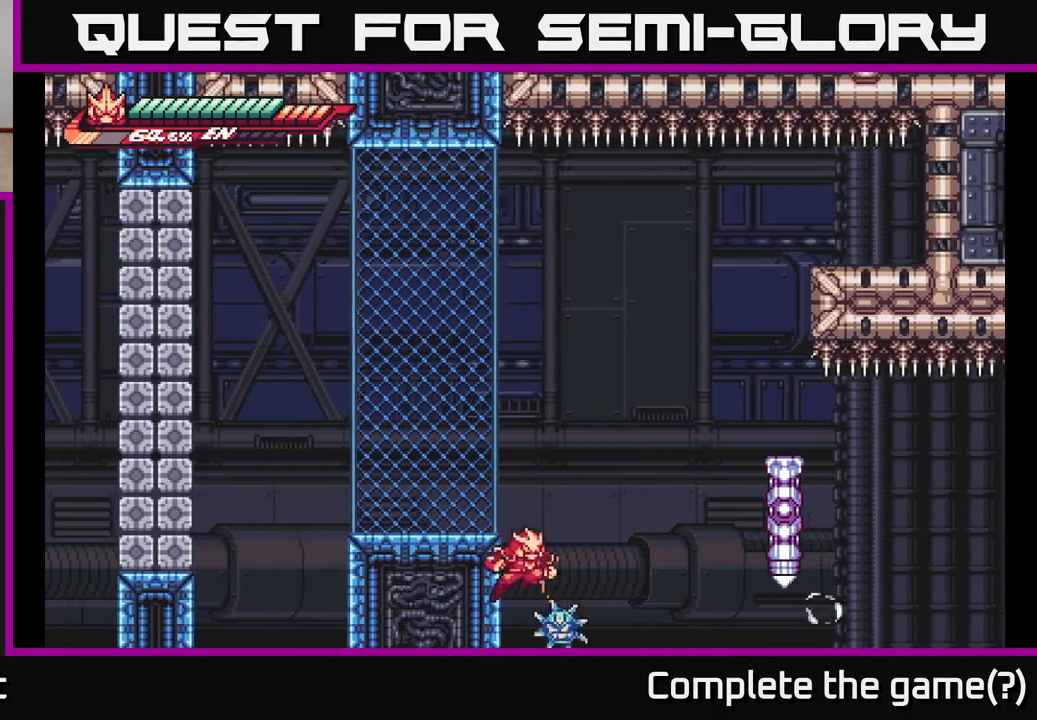
{"buttons": [], "left_stick": "center", "right_stick": "center", "events": [[300, "A", "up"], [350, "L2", "up"], [483, "left_stick", "center"]]}
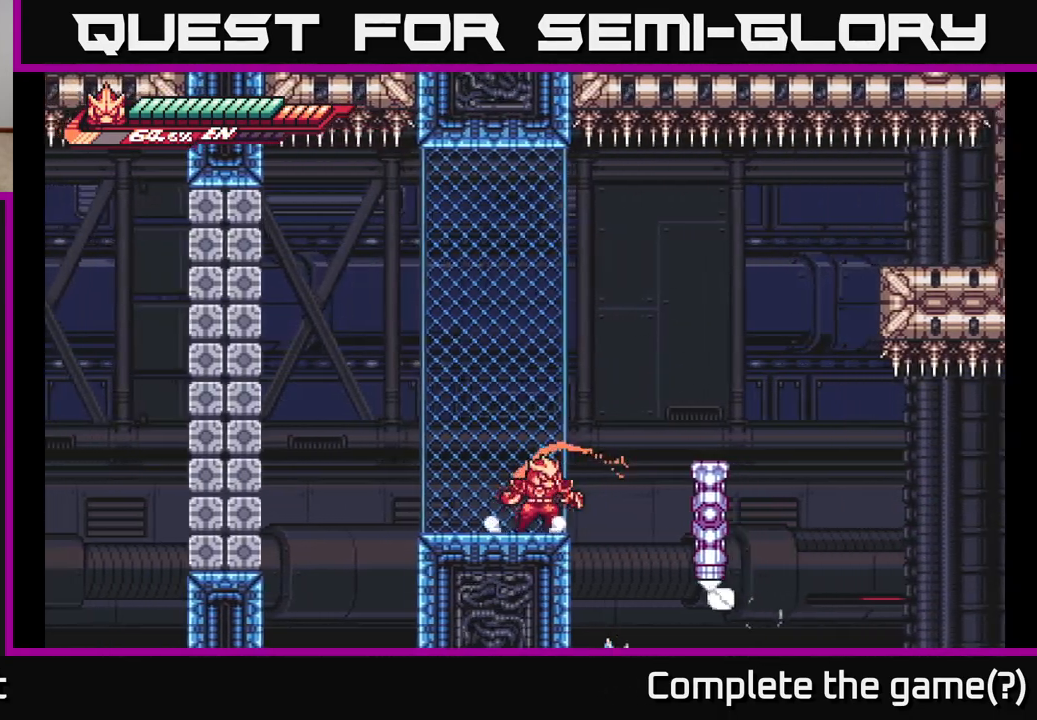
{"buttons": ["A", "L2"], "left_stick": "right", "right_stick": "center", "events": [[17, "left_stick", "right"], [33, "L2", "down"], [100, "A", "down"]]}
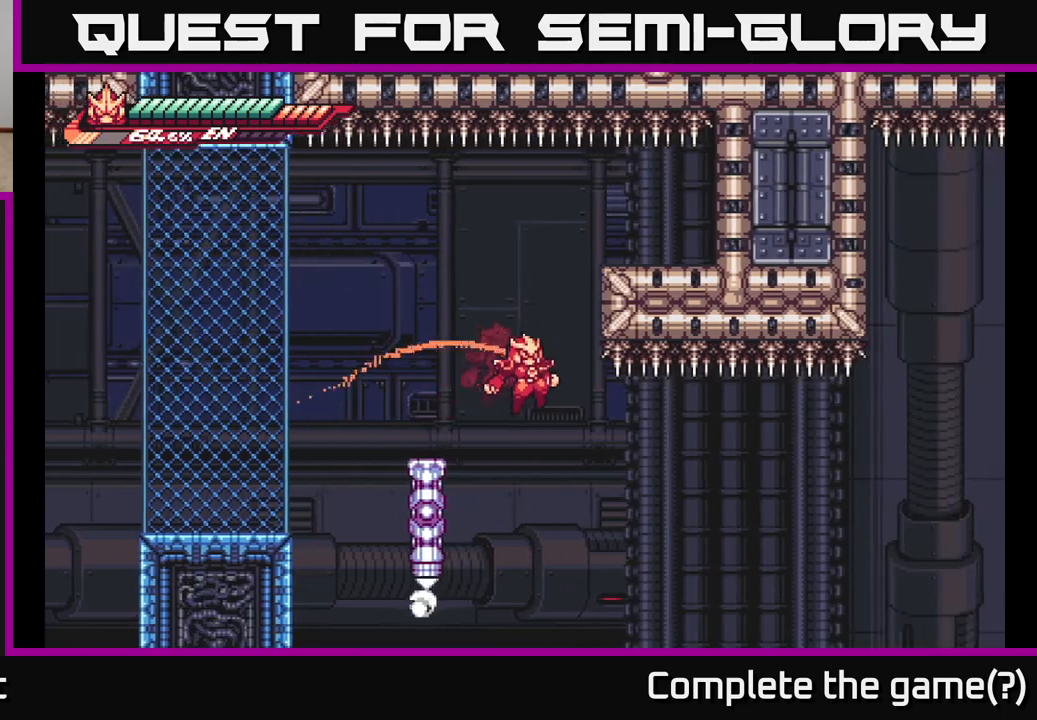
{"buttons": [], "left_stick": "left", "right_stick": "center", "events": [[33, "A", "up"], [33, "L2", "up"], [50, "left_stick", "center"], [100, "left_stick", "left"]]}